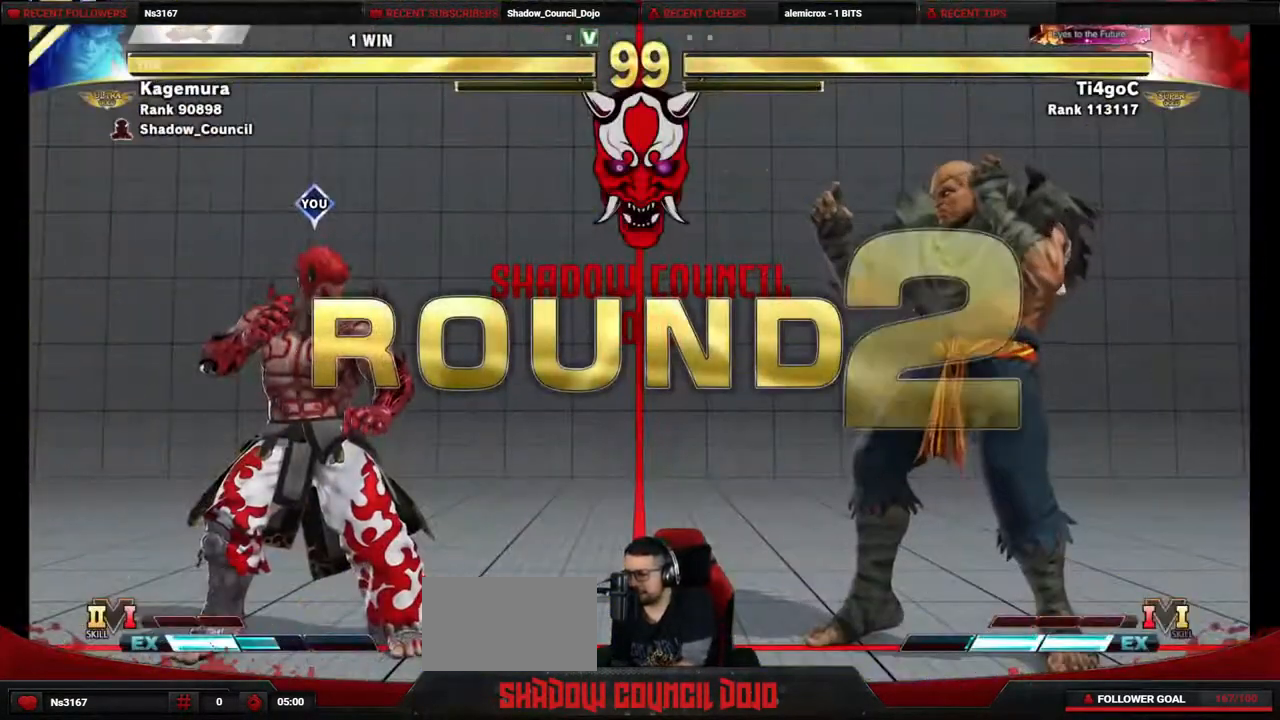
Gameplay with a controller (PlayStation layout); each line is a JSON object with the inputs held at the frame after it. "events" lists button and stick changes between this image and that frame as [ms after this image, input, new state], when the widget could be followed in between. Not read: L3 R3 other_buttons.
{"buttons": [], "events": [[450, "DPAD_DOWN", "down"], [467, "DPAD_DOWN", "up"]]}
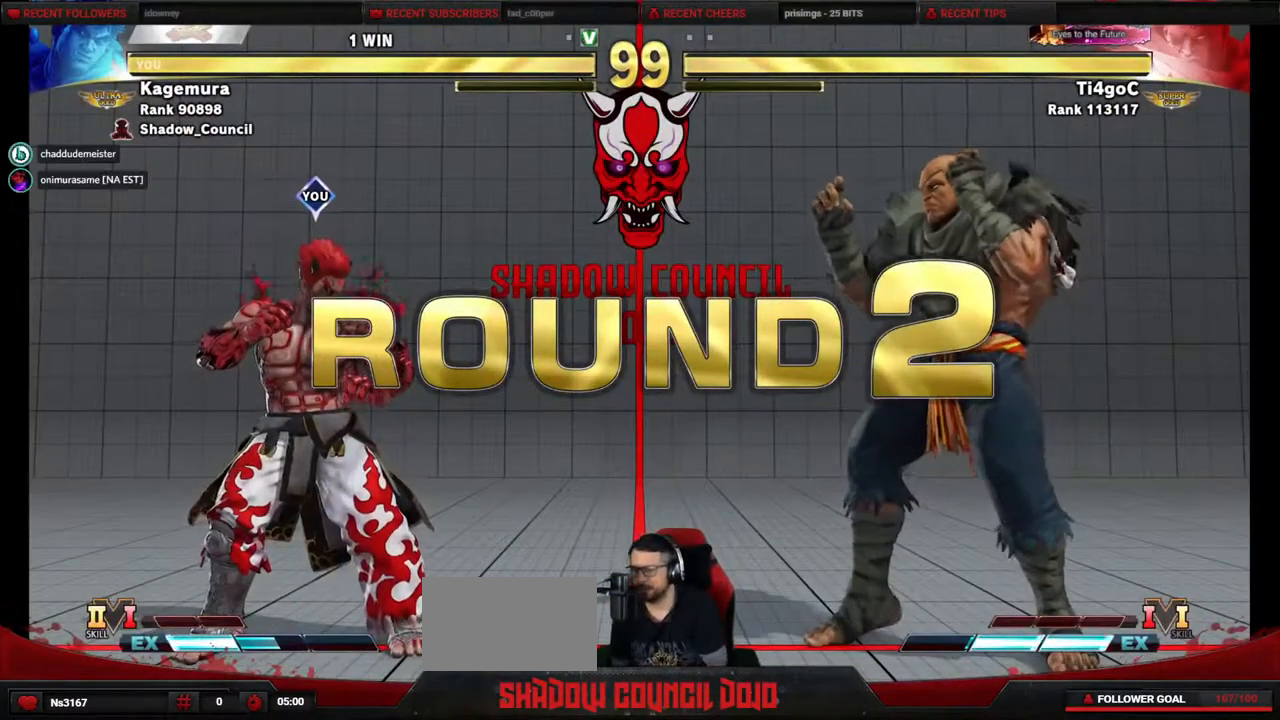
{"buttons": ["DPAD_DOWN", "DPAD_LEFT"], "events": [[117, "DPAD_DOWN", "down"], [117, "DPAD_LEFT", "down"], [417, "DPAD_DOWN", "up"], [483, "DPAD_DOWN", "down"]]}
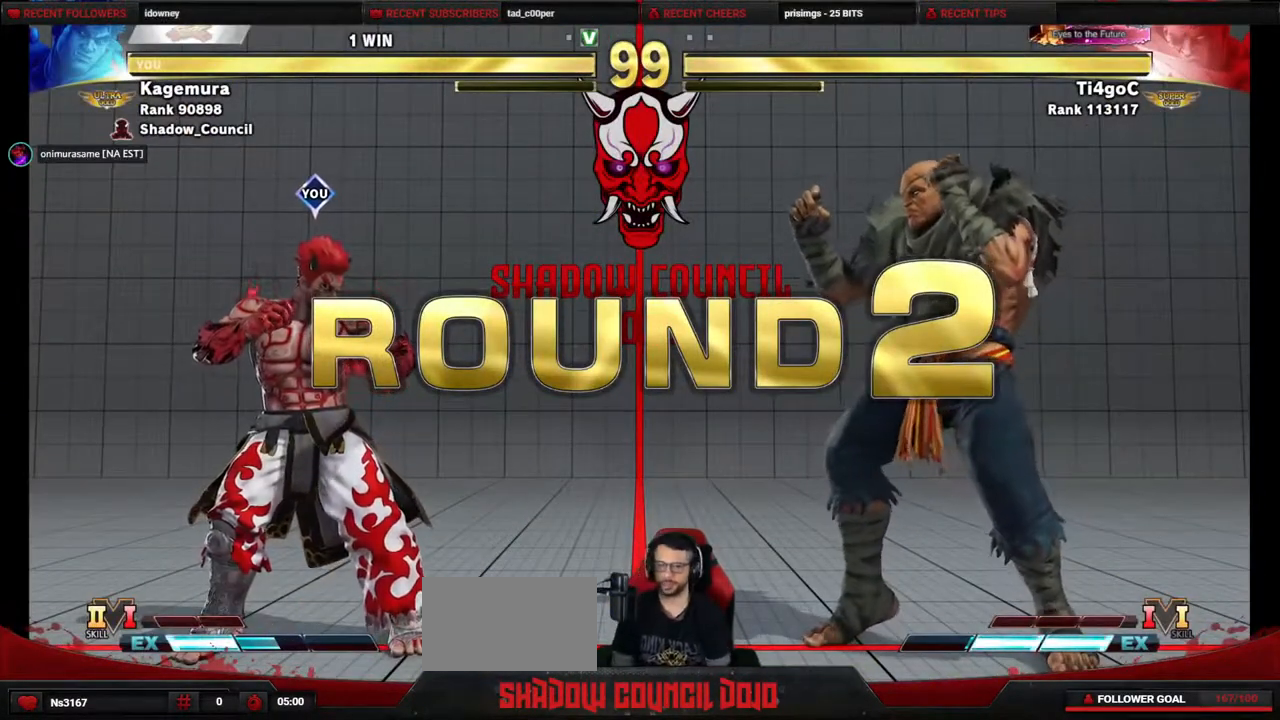
{"buttons": ["DPAD_DOWN", "DPAD_LEFT"], "events": []}
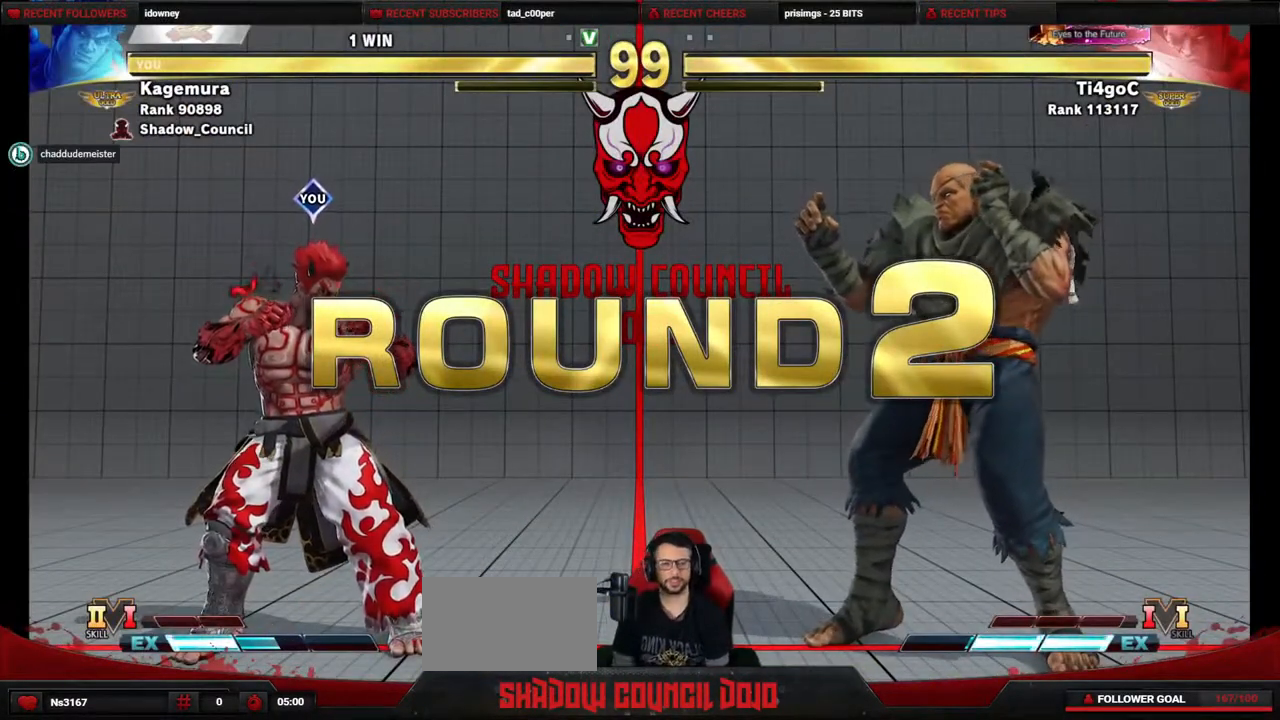
{"buttons": ["DPAD_DOWN", "DPAD_LEFT"], "events": [[33, "DPAD_DOWN", "up"], [217, "DPAD_DOWN", "down"]]}
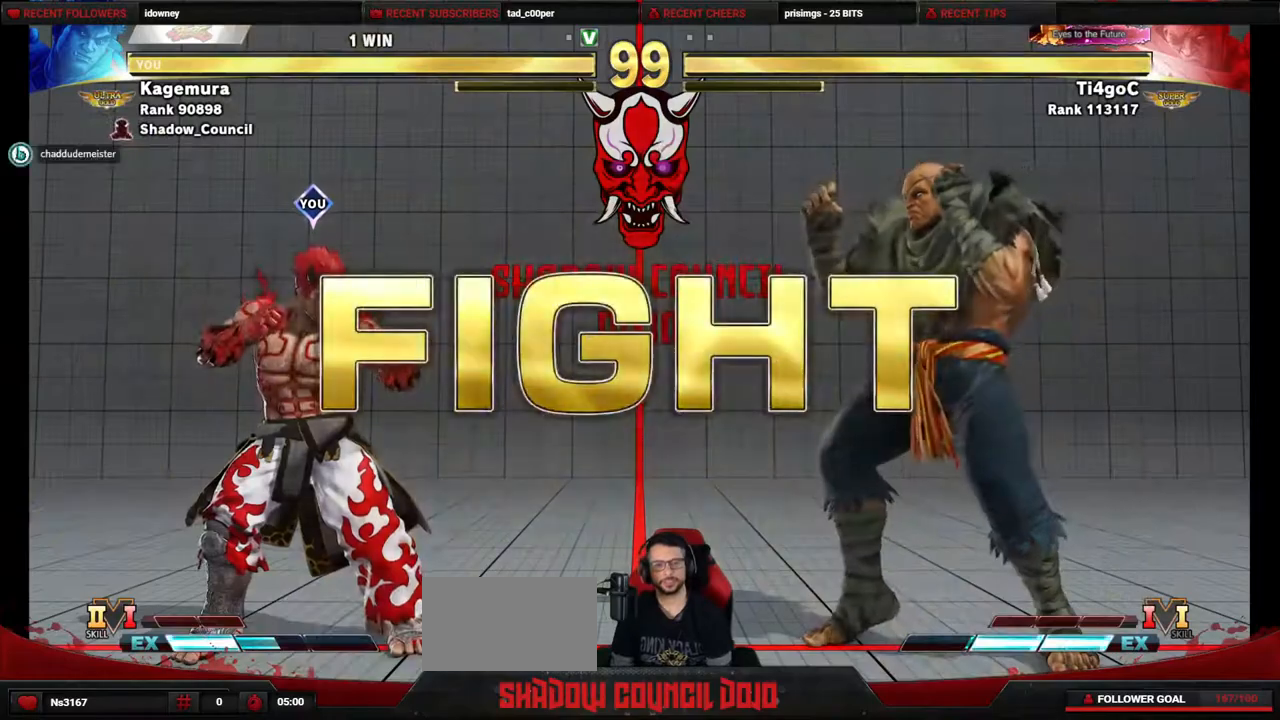
{"buttons": ["DPAD_DOWN", "DPAD_LEFT"], "events": [[233, "DPAD_DOWN", "up"], [267, "DPAD_LEFT", "up"], [417, "DPAD_LEFT", "down"], [500, "DPAD_DOWN", "down"]]}
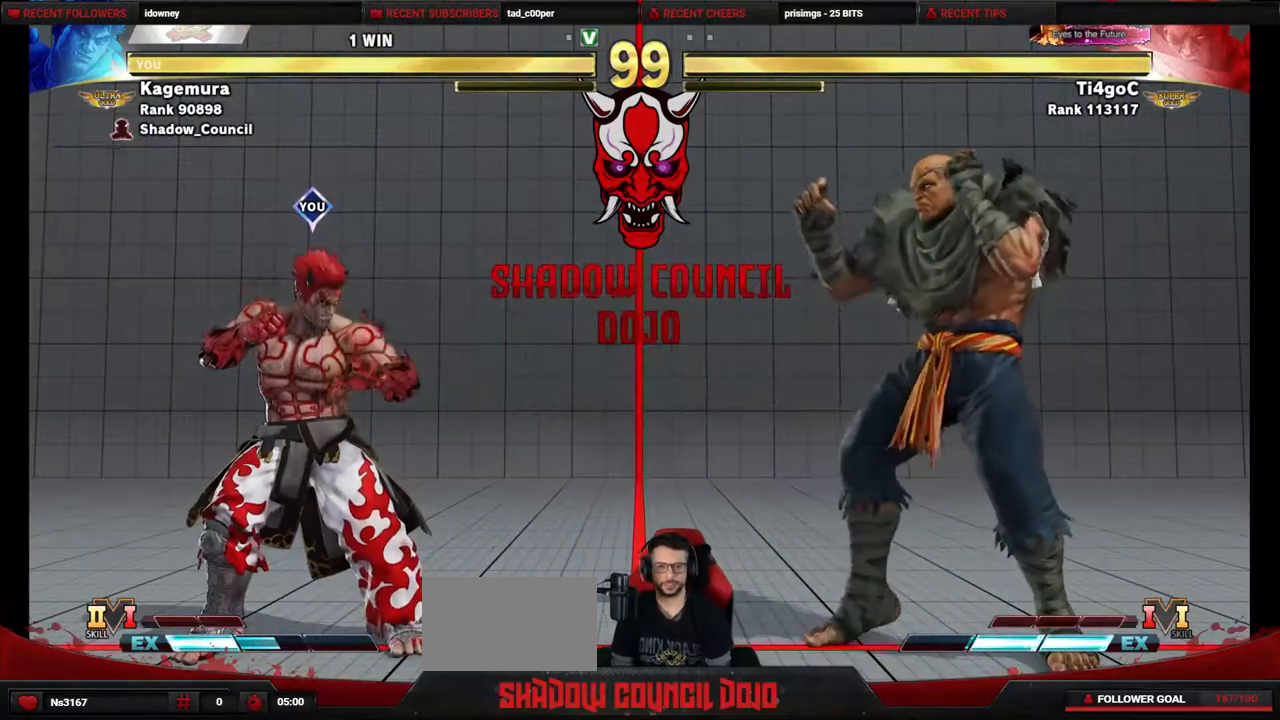
{"buttons": ["DPAD_LEFT"], "events": [[117, "DPAD_DOWN", "up"], [267, "DPAD_LEFT", "up"], [350, "DPAD_DOWN", "down"], [350, "DPAD_RIGHT", "down"], [433, "DPAD_RIGHT", "up"], [450, "DPAD_LEFT", "down"], [483, "DPAD_DOWN", "up"]]}
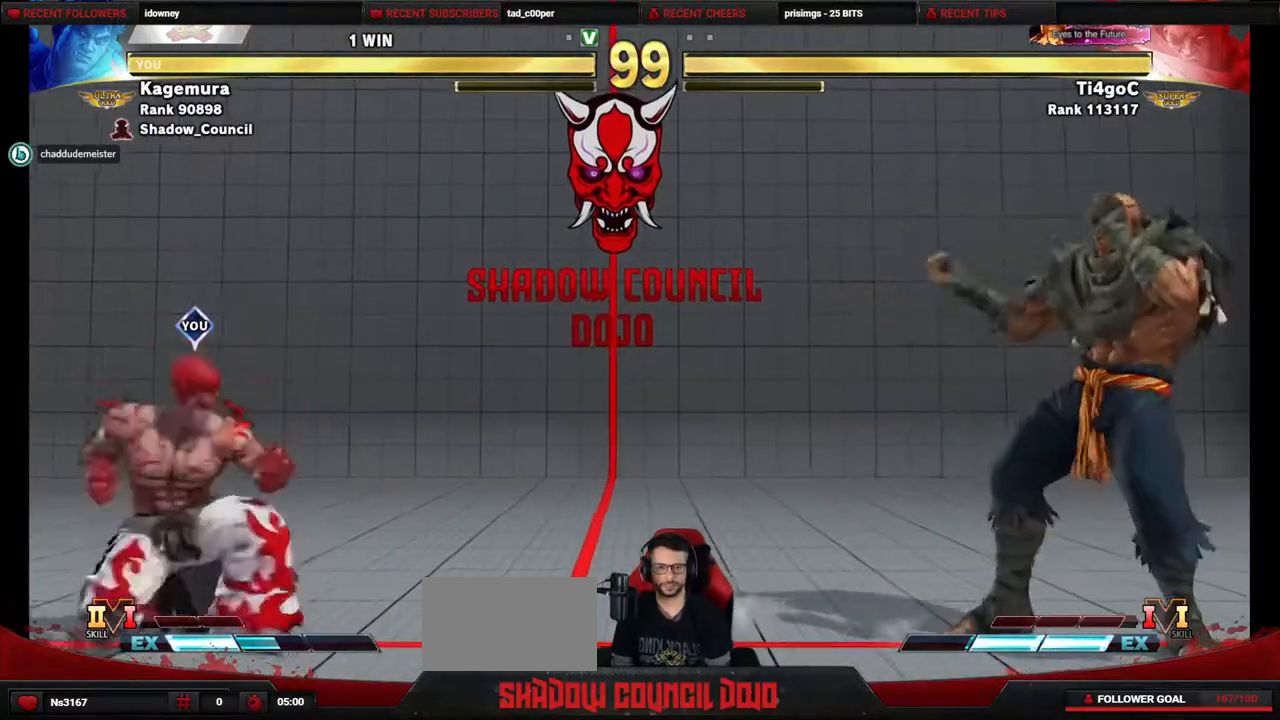
{"buttons": ["R1", "DPAD_LEFT"], "events": [[17, "R1", "down"]]}
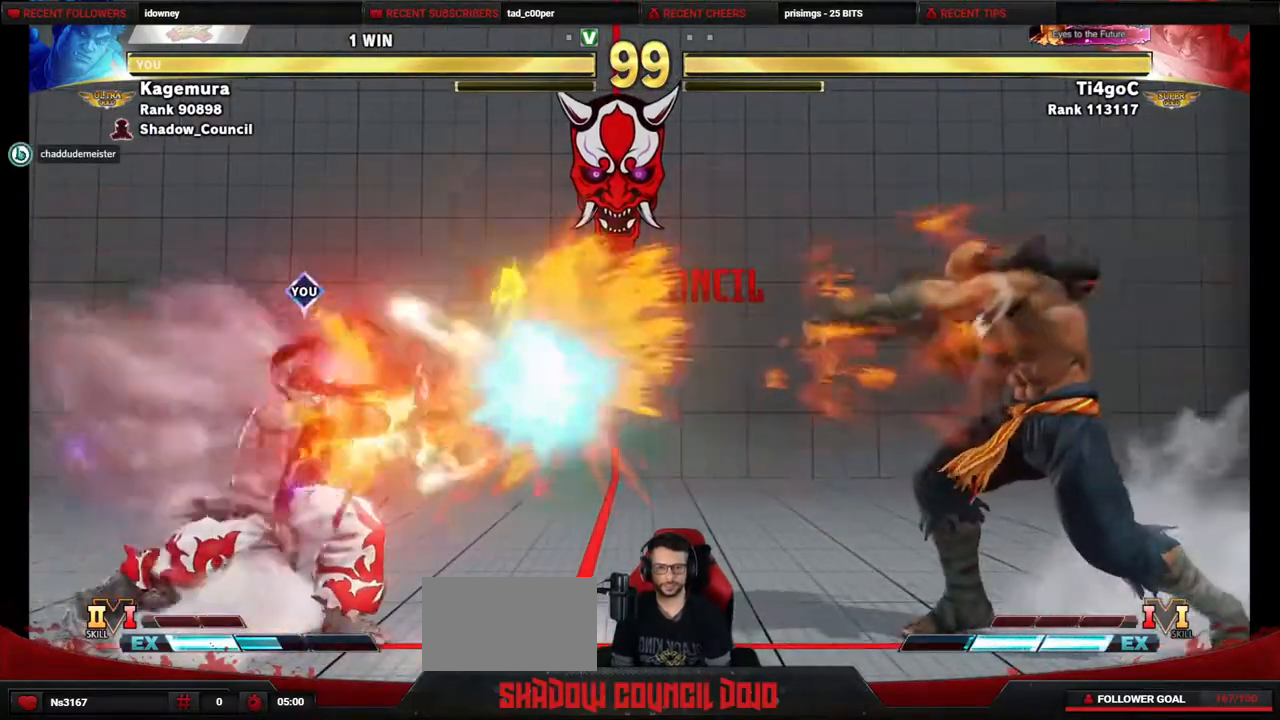
{"buttons": [], "events": [[300, "DPAD_LEFT", "up"], [367, "DPAD_RIGHT", "down"], [367, "R1", "up"], [450, "DPAD_RIGHT", "up"]]}
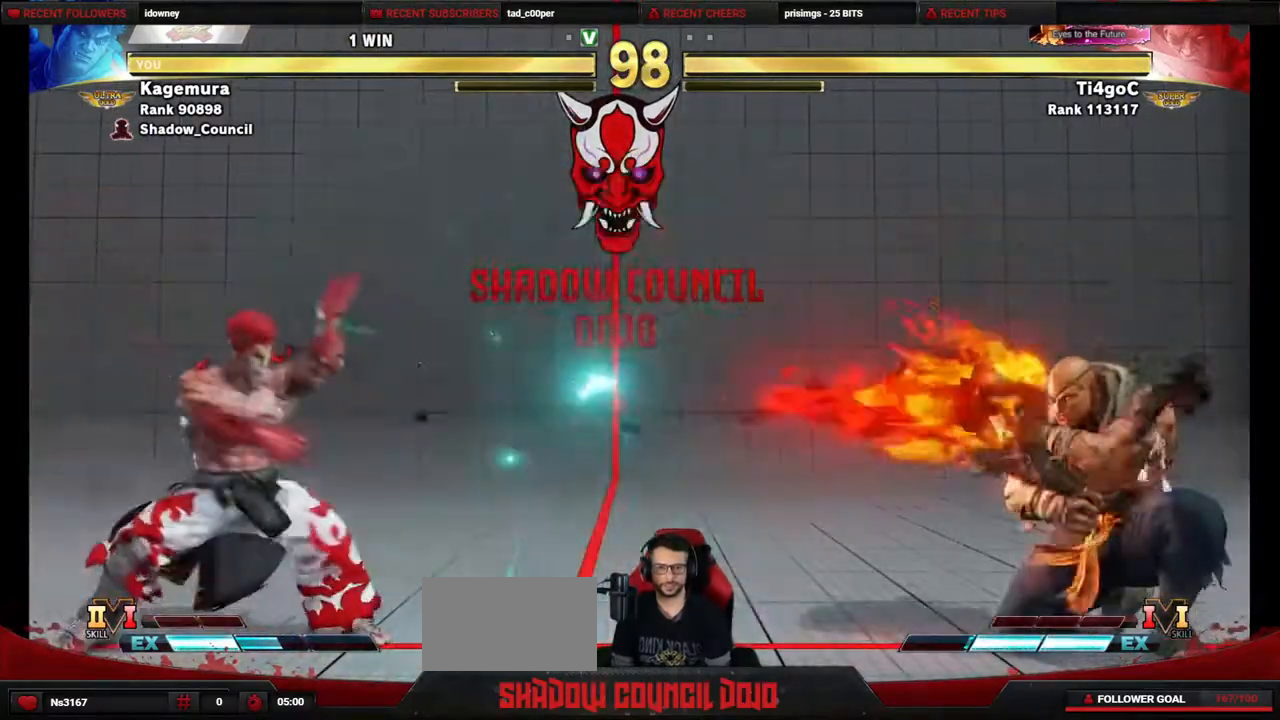
{"buttons": ["DPAD_RIGHT"], "events": [[17, "DPAD_RIGHT", "down"], [100, "DPAD_RIGHT", "up"], [183, "DPAD_RIGHT", "down"], [250, "DPAD_RIGHT", "up"], [350, "DPAD_RIGHT", "down"], [417, "DPAD_RIGHT", "up"], [483, "DPAD_RIGHT", "down"]]}
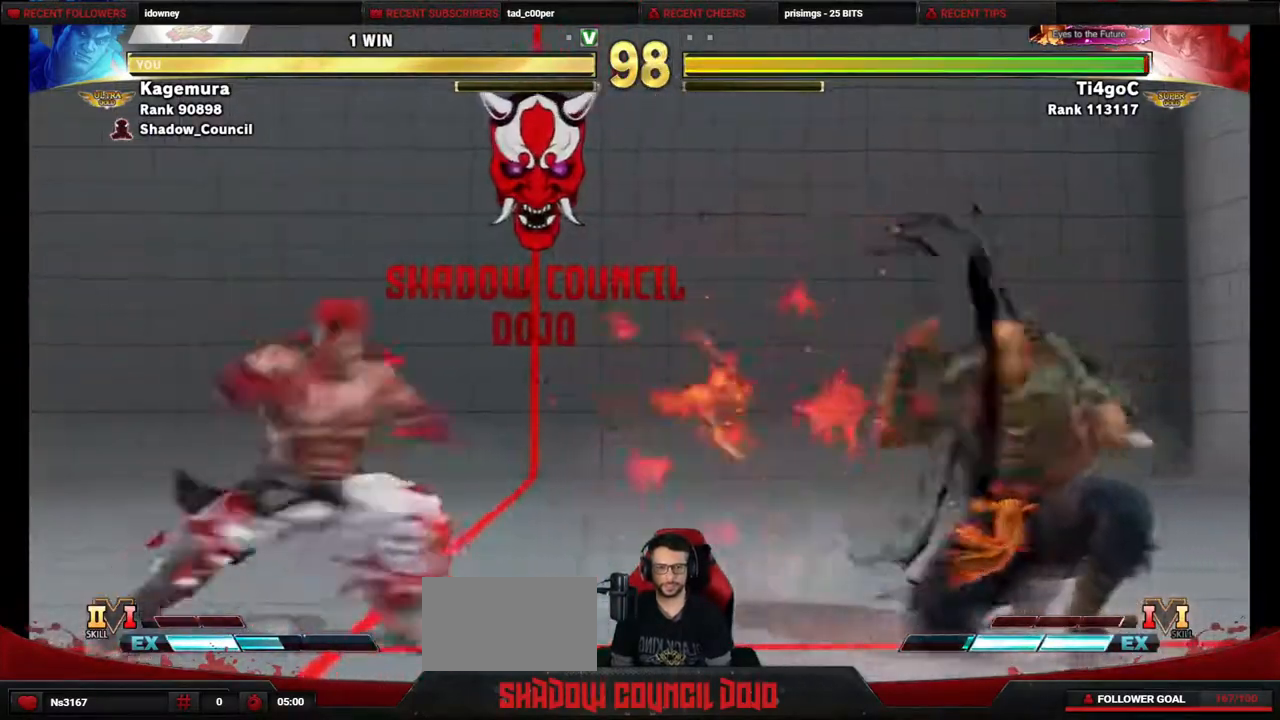
{"buttons": ["DPAD_DOWN", "DPAD_LEFT"], "events": [[267, "DPAD_DOWN", "down"], [267, "DPAD_RIGHT", "up"], [300, "DPAD_LEFT", "down"]]}
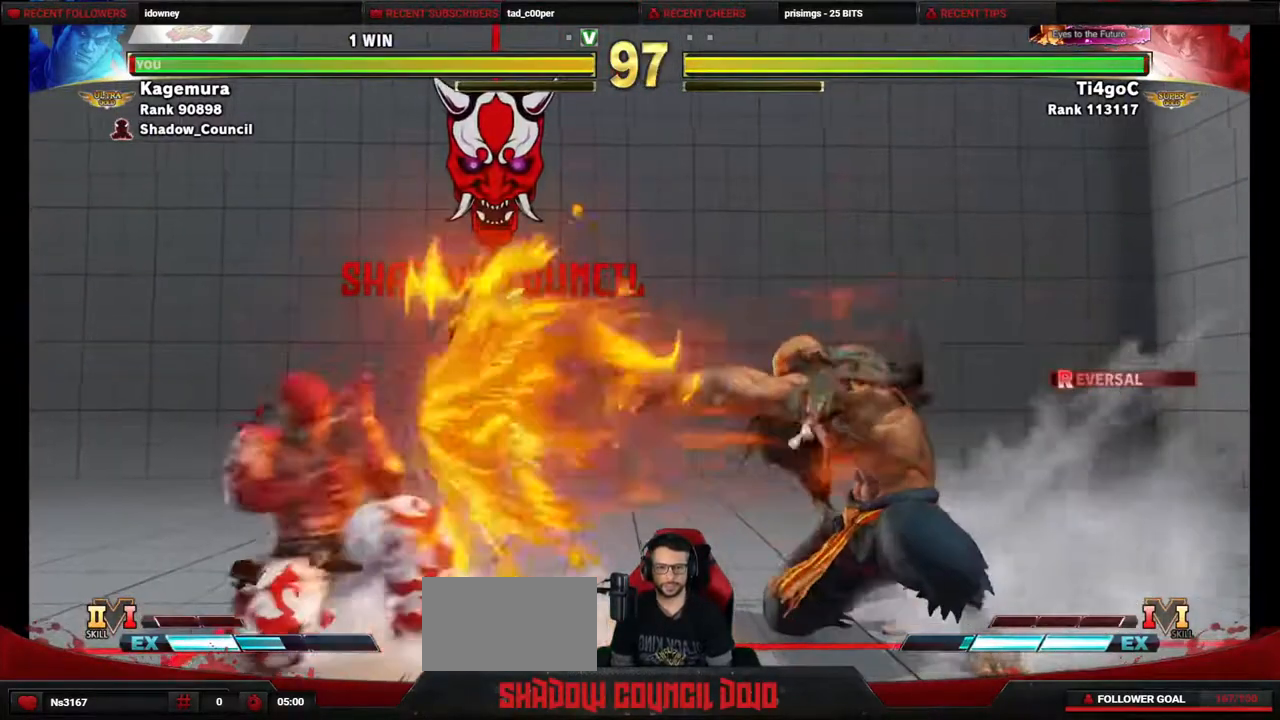
{"buttons": ["DPAD_UP", "DPAD_RIGHT"], "events": [[200, "DPAD_DOWN", "up"], [200, "DPAD_LEFT", "up"], [200, "DPAD_RIGHT", "down"], [367, "DPAD_UP", "down"]]}
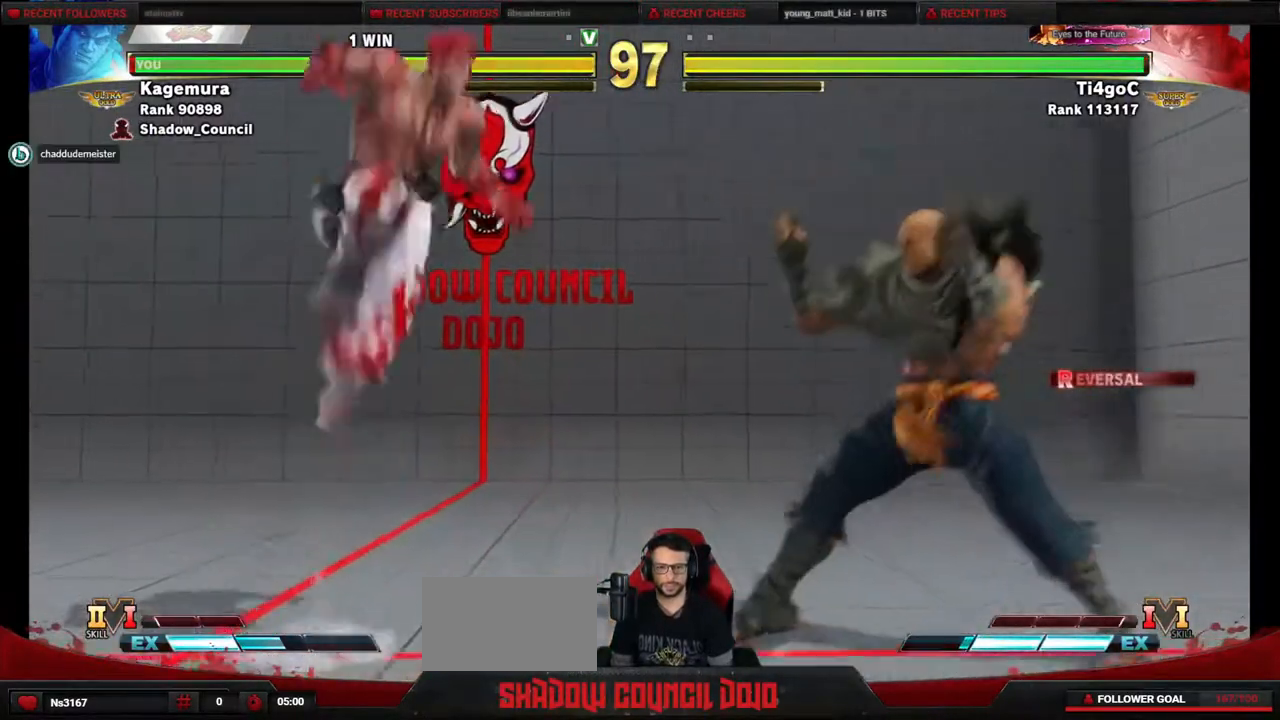
{"buttons": ["DPAD_DOWN", "DPAD_LEFT"], "events": [[150, "DPAD_RIGHT", "up"], [250, "DPAD_UP", "up"], [400, "DPAD_LEFT", "down"], [417, "DPAD_DOWN", "down"]]}
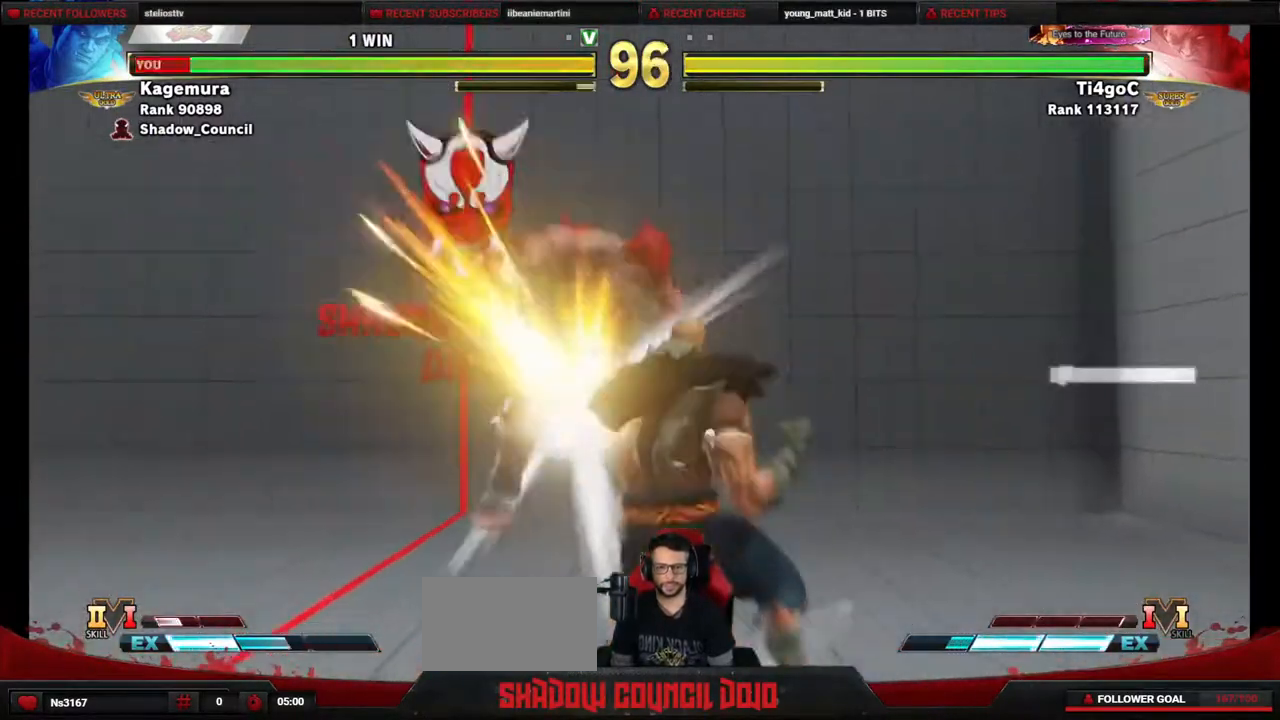
{"buttons": ["DPAD_LEFT"], "events": [[317, "DPAD_DOWN", "up"]]}
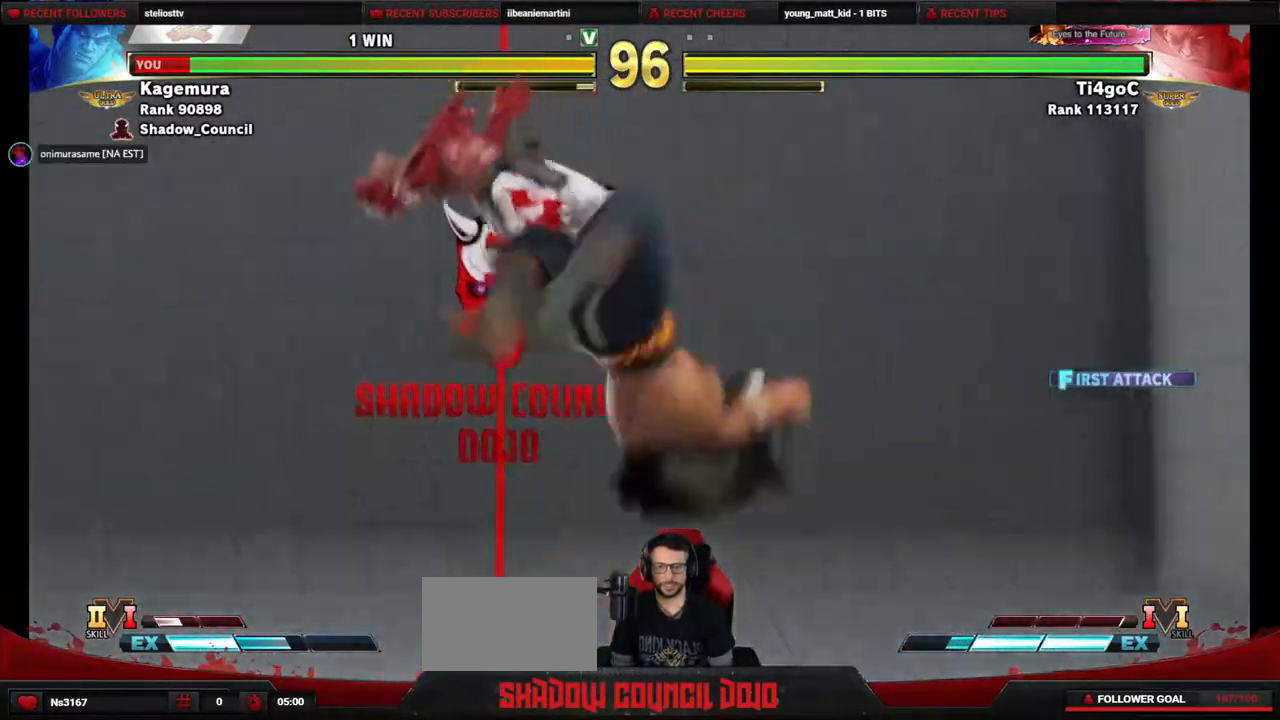
{"buttons": ["DPAD_DOWN", "DPAD_LEFT"], "events": [[83, "DPAD_DOWN", "down"], [217, "DPAD_DOWN", "up"], [283, "DPAD_DOWN", "down"]]}
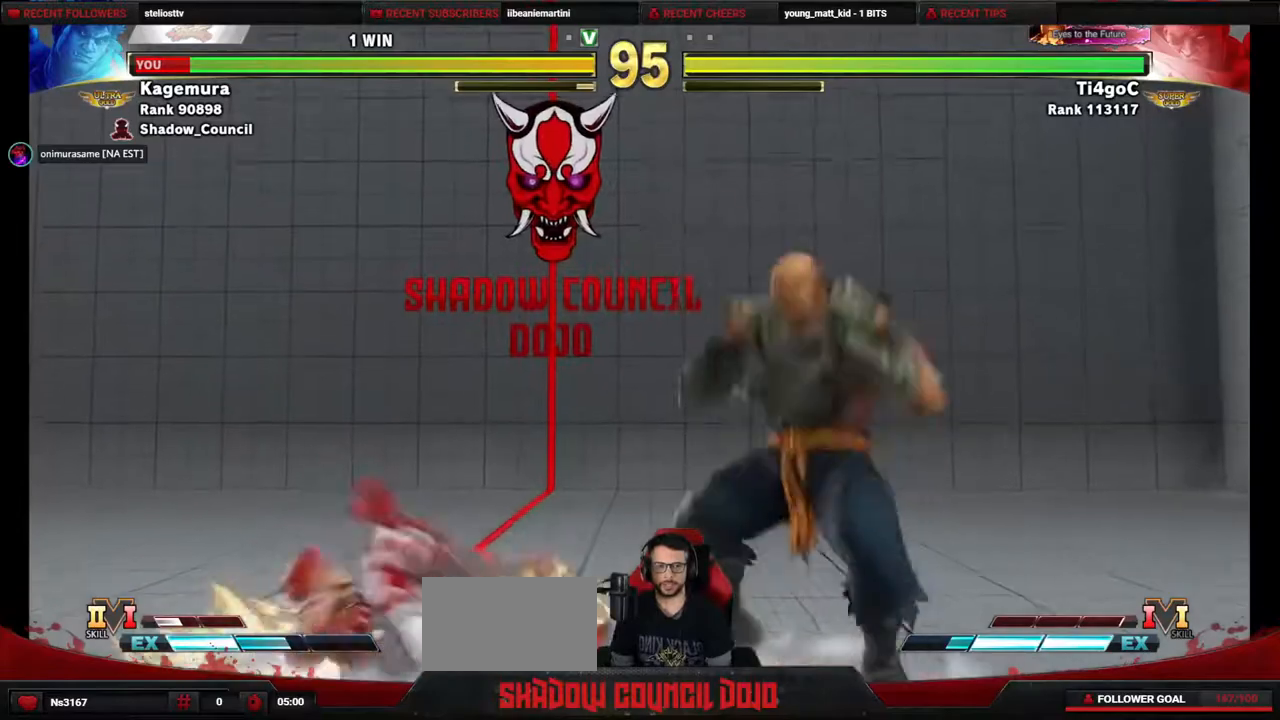
{"buttons": ["DPAD_DOWN", "DPAD_LEFT"], "events": []}
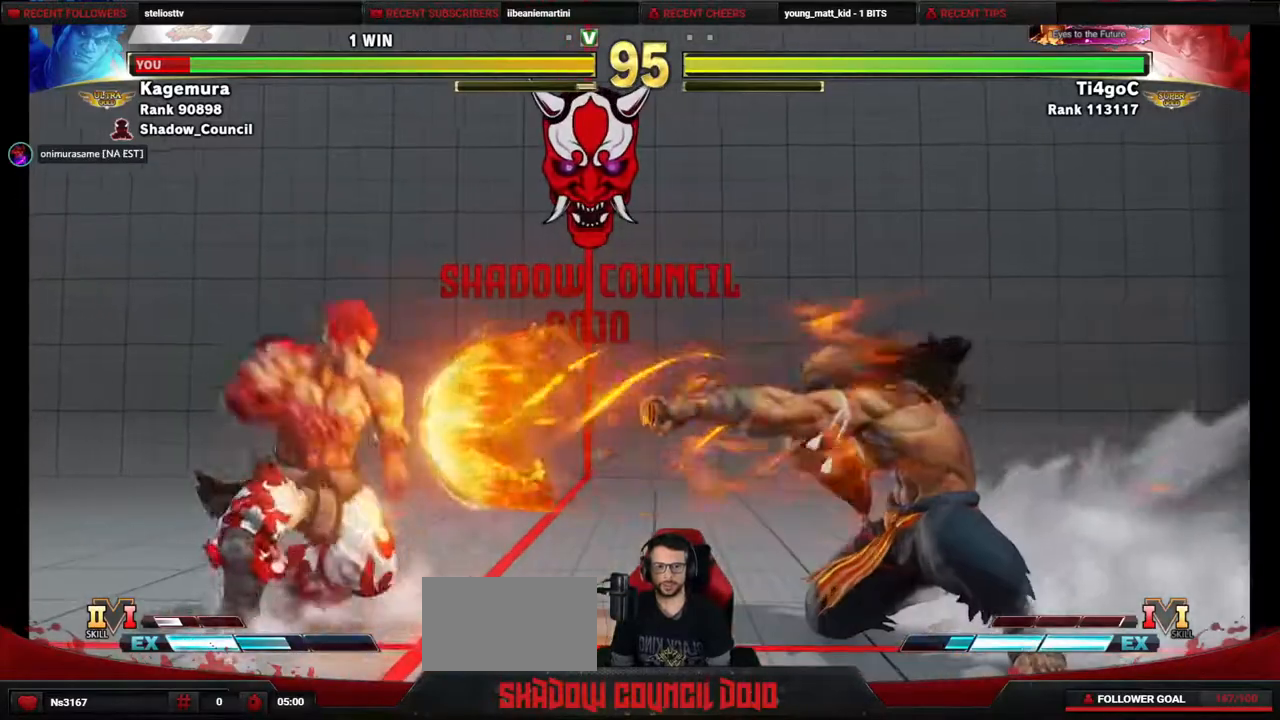
{"buttons": ["DPAD_UP", "DPAD_RIGHT"], "events": [[350, "DPAD_DOWN", "up"], [350, "DPAD_LEFT", "up"], [367, "DPAD_RIGHT", "down"], [500, "DPAD_UP", "down"]]}
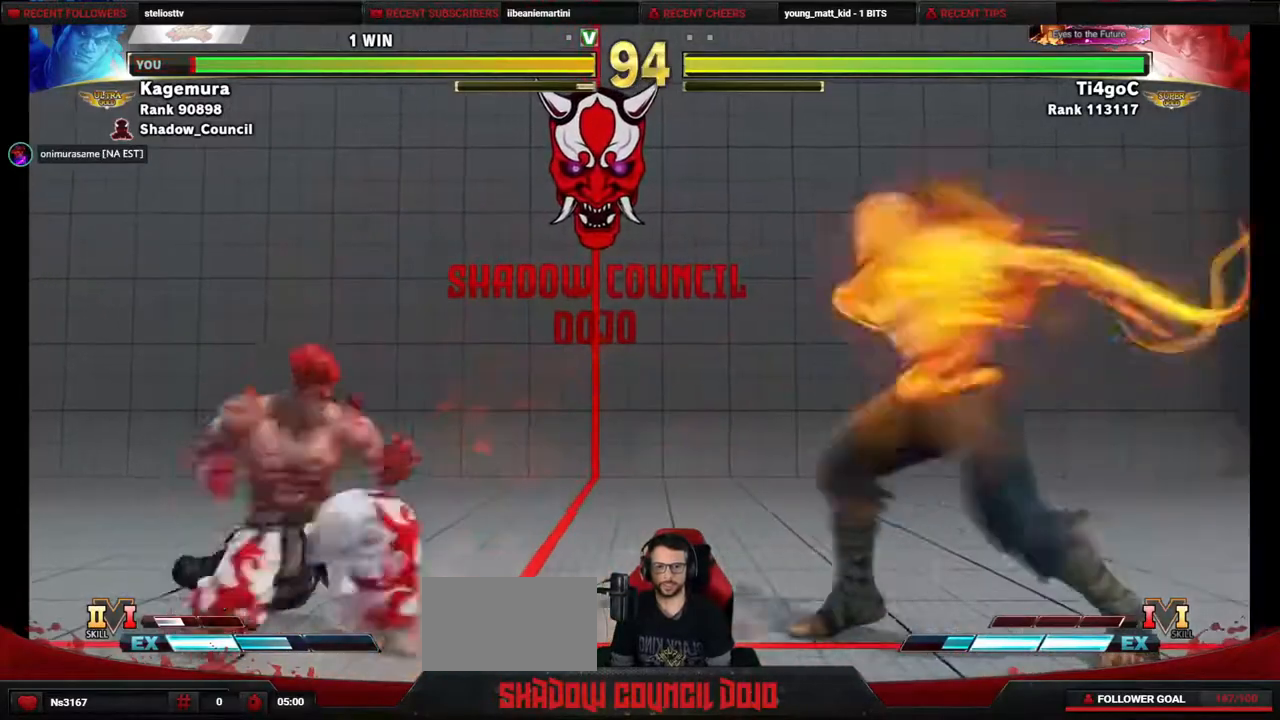
{"buttons": [], "events": [[33, "DPAD_RIGHT", "up"], [50, "DPAD_DOWN", "down"], [50, "DPAD_UP", "up"], [83, "DPAD_RIGHT", "down"], [117, "DPAD_DOWN", "up"], [167, "SQUARE", "down"], [183, "DPAD_RIGHT", "up"], [233, "SQUARE", "up"]]}
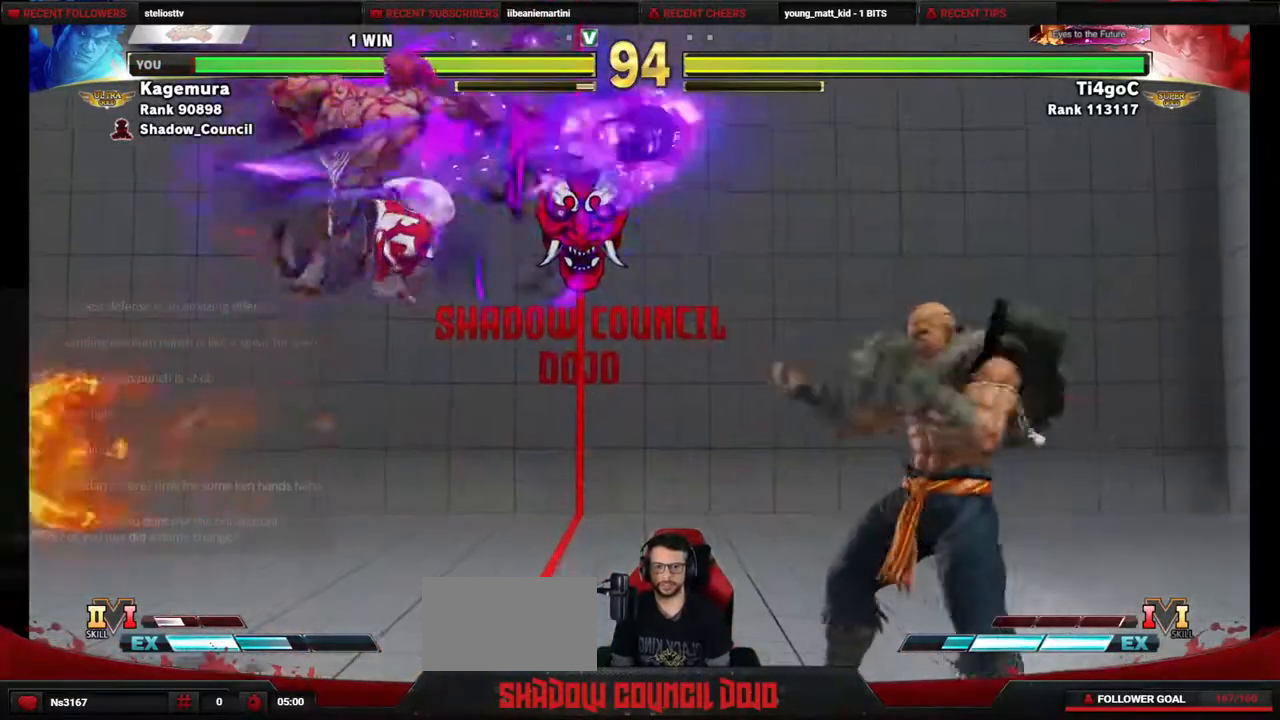
{"buttons": ["DPAD_RIGHT"], "events": [[350, "DPAD_RIGHT", "down"], [417, "DPAD_RIGHT", "up"], [500, "DPAD_RIGHT", "down"]]}
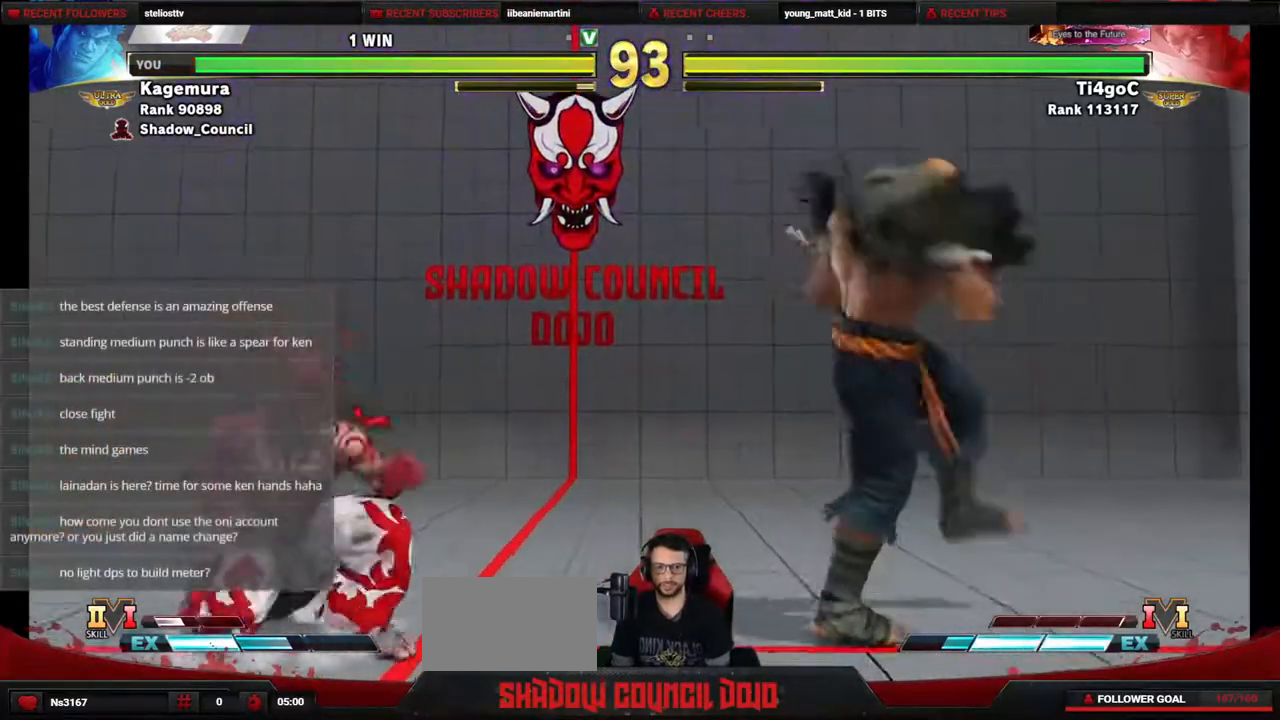
{"buttons": ["DPAD_DOWN", "DPAD_LEFT"], "events": [[333, "DPAD_DOWN", "down"], [333, "DPAD_RIGHT", "up"], [367, "DPAD_LEFT", "down"]]}
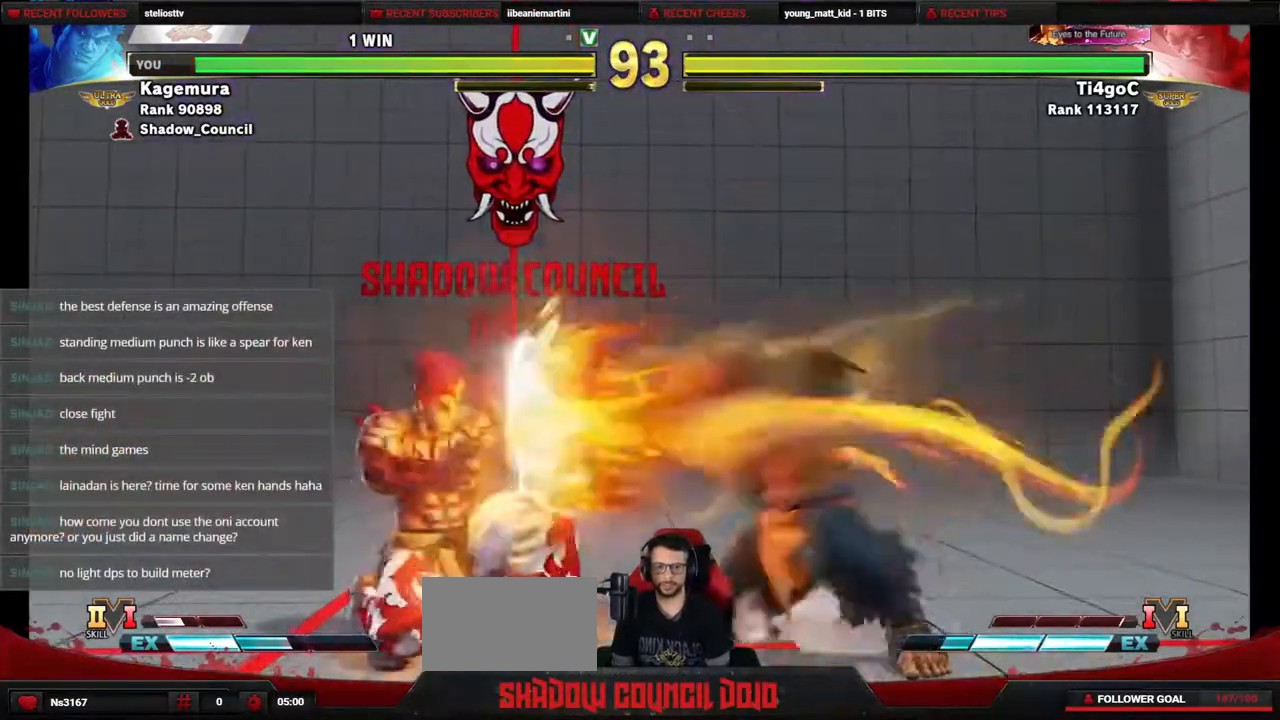
{"buttons": ["DPAD_DOWN", "DPAD_LEFT"], "events": []}
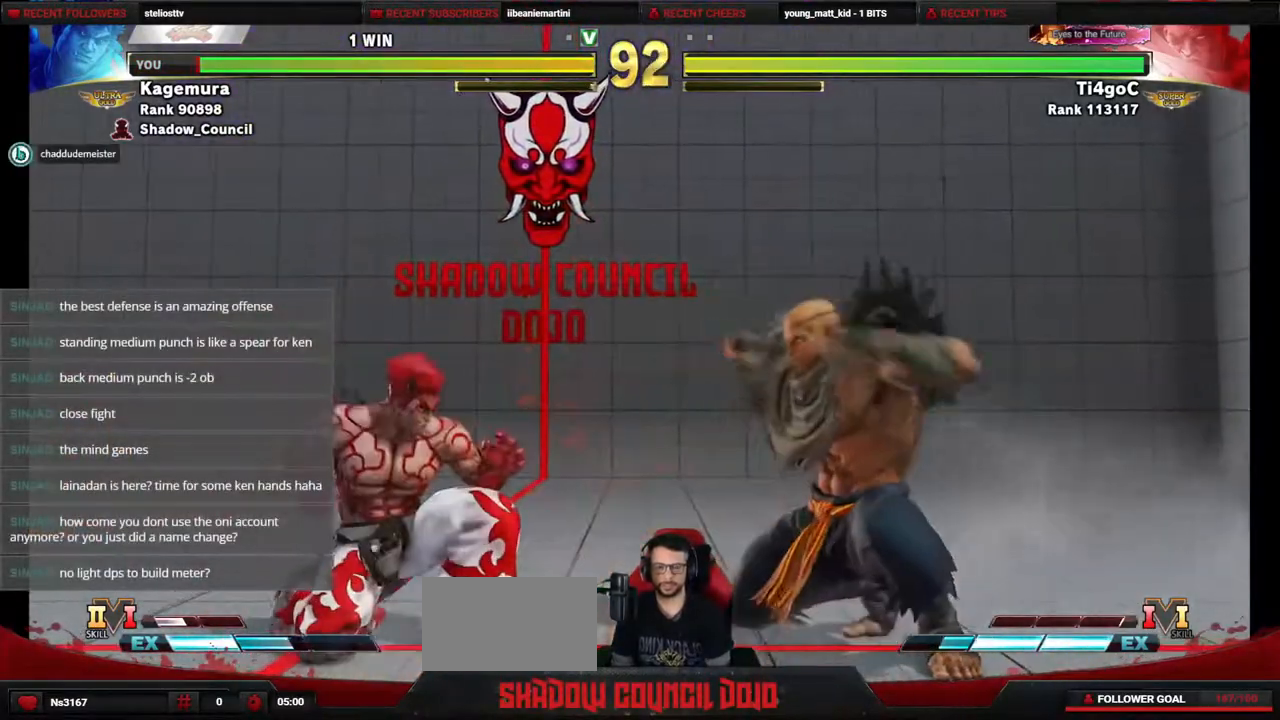
{"buttons": ["DPAD_DOWN", "DPAD_LEFT"], "events": []}
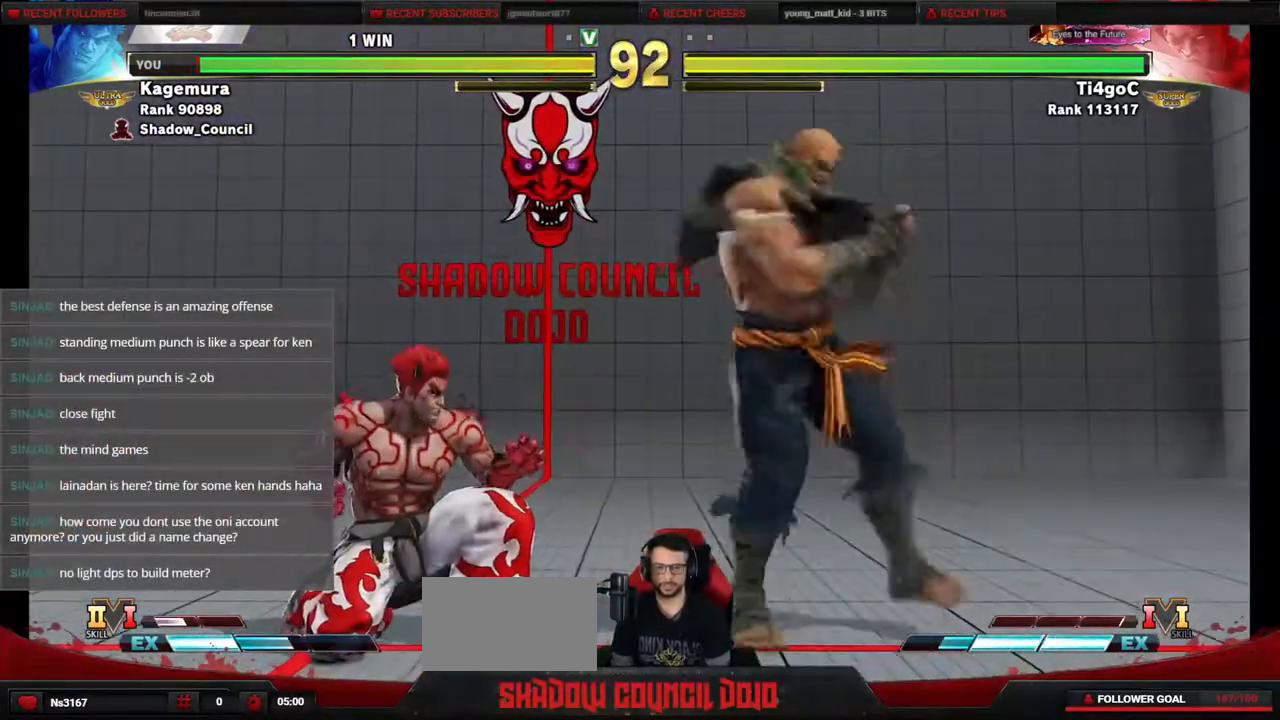
{"buttons": ["DPAD_DOWN", "DPAD_LEFT"], "events": []}
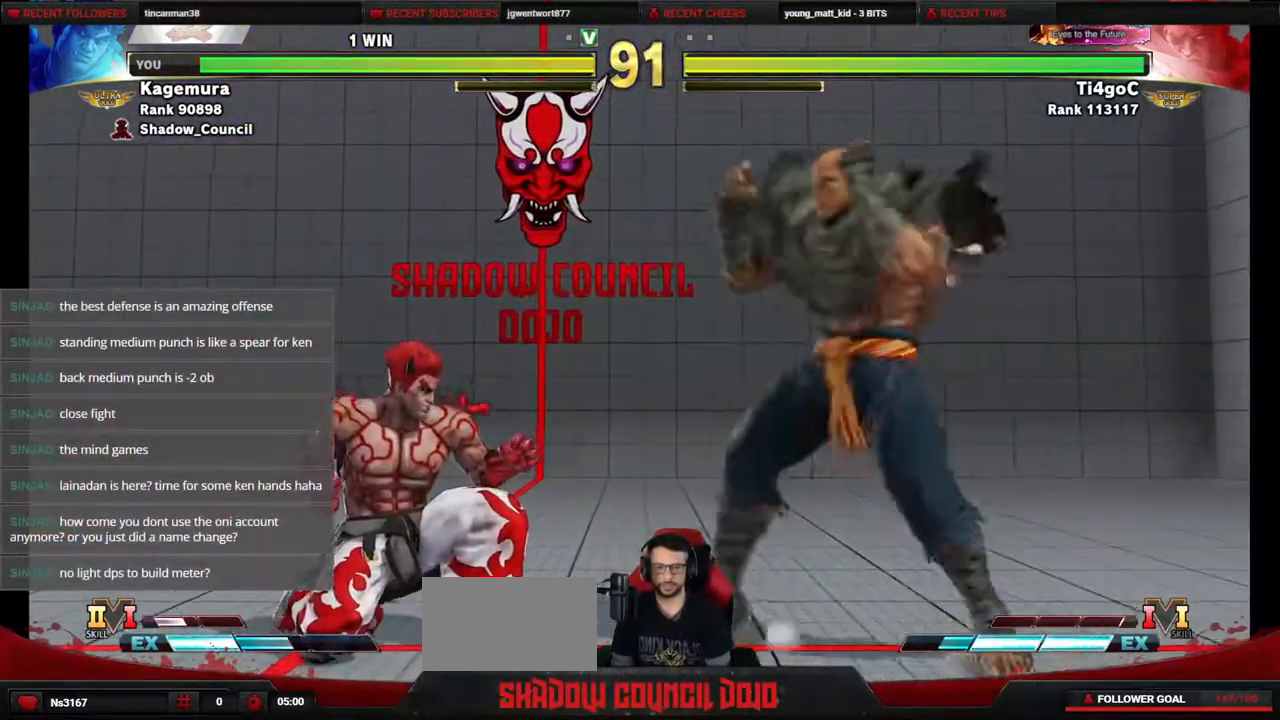
{"buttons": ["DPAD_DOWN", "DPAD_LEFT"], "events": []}
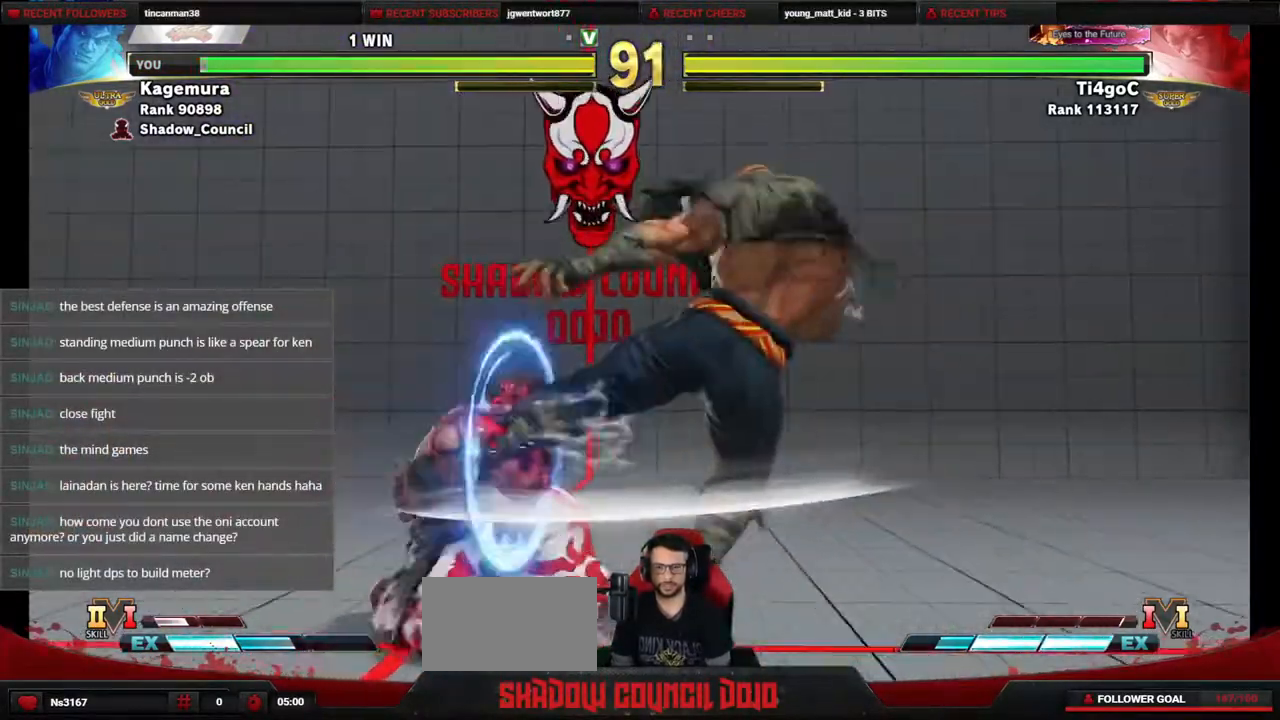
{"buttons": ["SQUARE"], "events": [[317, "DPAD_DOWN", "up"], [317, "DPAD_LEFT", "up"], [467, "SQUARE", "down"]]}
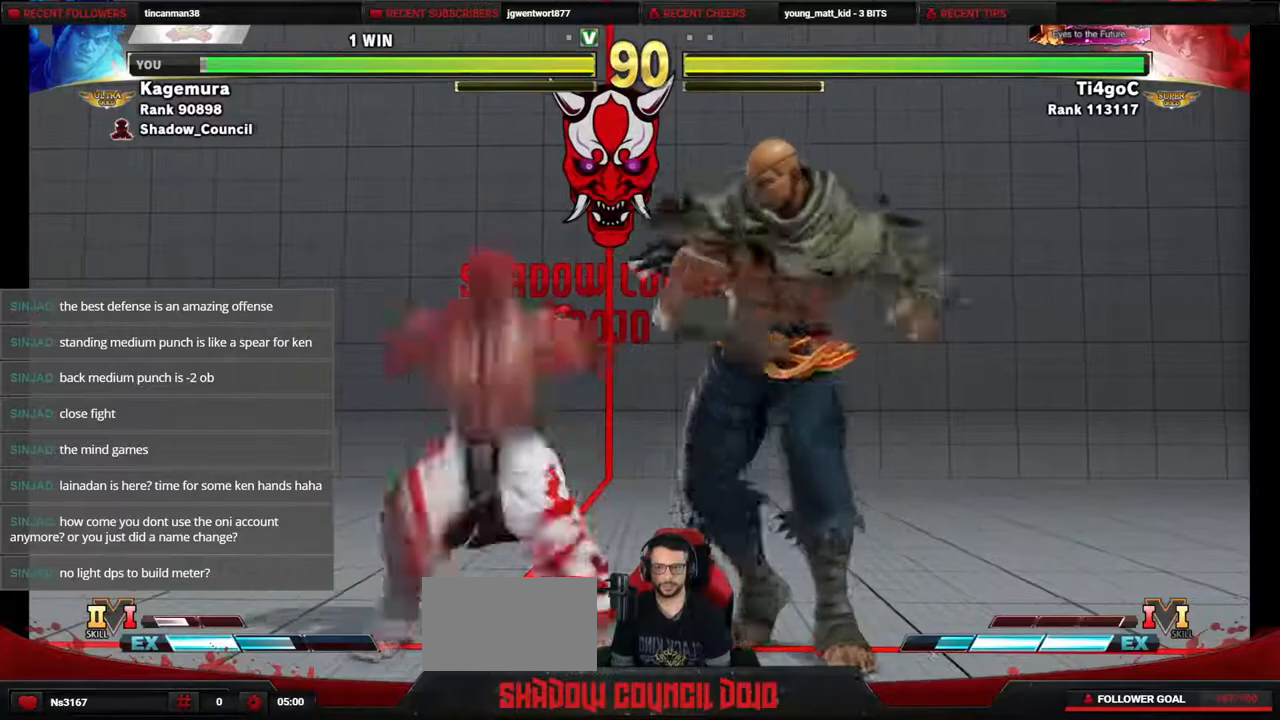
{"buttons": ["DPAD_DOWN", "DPAD_LEFT"], "events": [[50, "DPAD_RIGHT", "down"], [83, "SQUARE", "up"], [100, "DPAD_DOWN", "down"], [150, "DPAD_LEFT", "down"], [150, "DPAD_RIGHT", "up"]]}
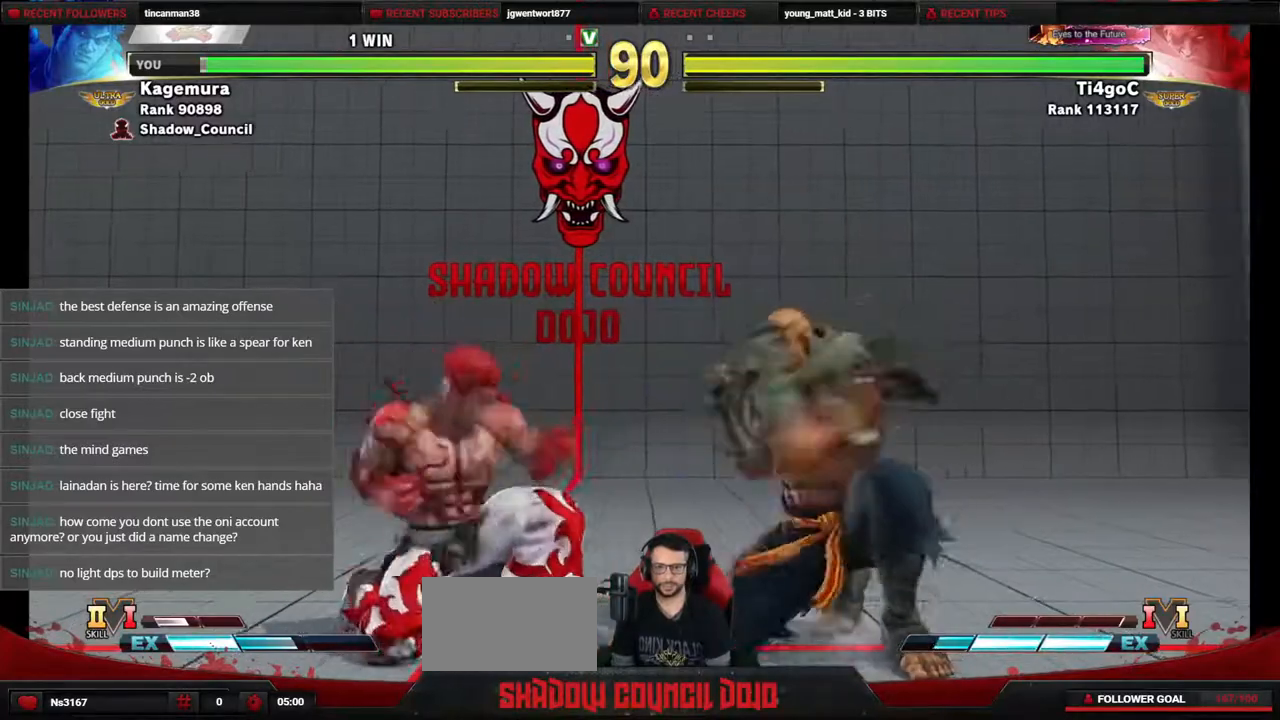
{"buttons": ["DPAD_UP", "DPAD_RIGHT"], "events": [[67, "CIRCLE", "down"], [250, "CIRCLE", "up"], [417, "DPAD_LEFT", "up"], [450, "DPAD_DOWN", "up"], [450, "DPAD_RIGHT", "down"], [483, "DPAD_UP", "down"]]}
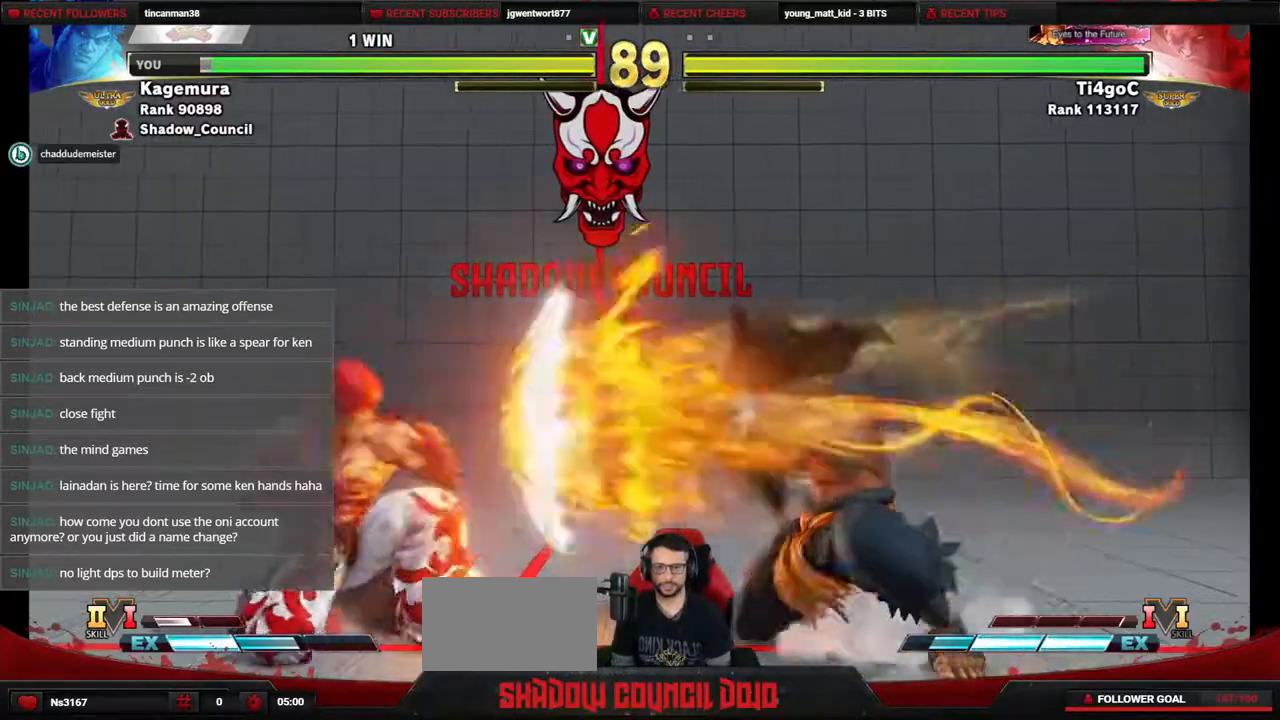
{"buttons": [], "events": [[450, "DPAD_UP", "up"], [500, "DPAD_RIGHT", "up"]]}
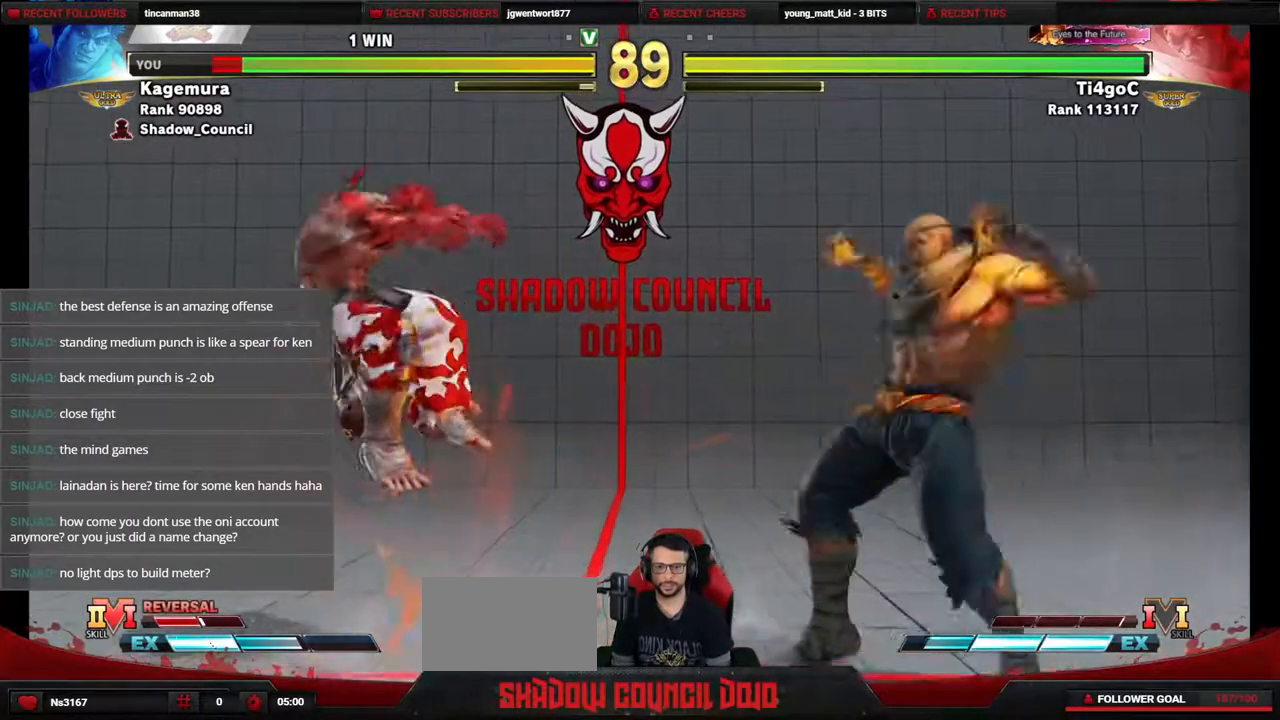
{"buttons": ["DPAD_DOWN", "DPAD_LEFT"], "events": [[50, "DPAD_LEFT", "down"], [83, "DPAD_DOWN", "down"], [183, "DPAD_DOWN", "up"], [250, "DPAD_DOWN", "down"]]}
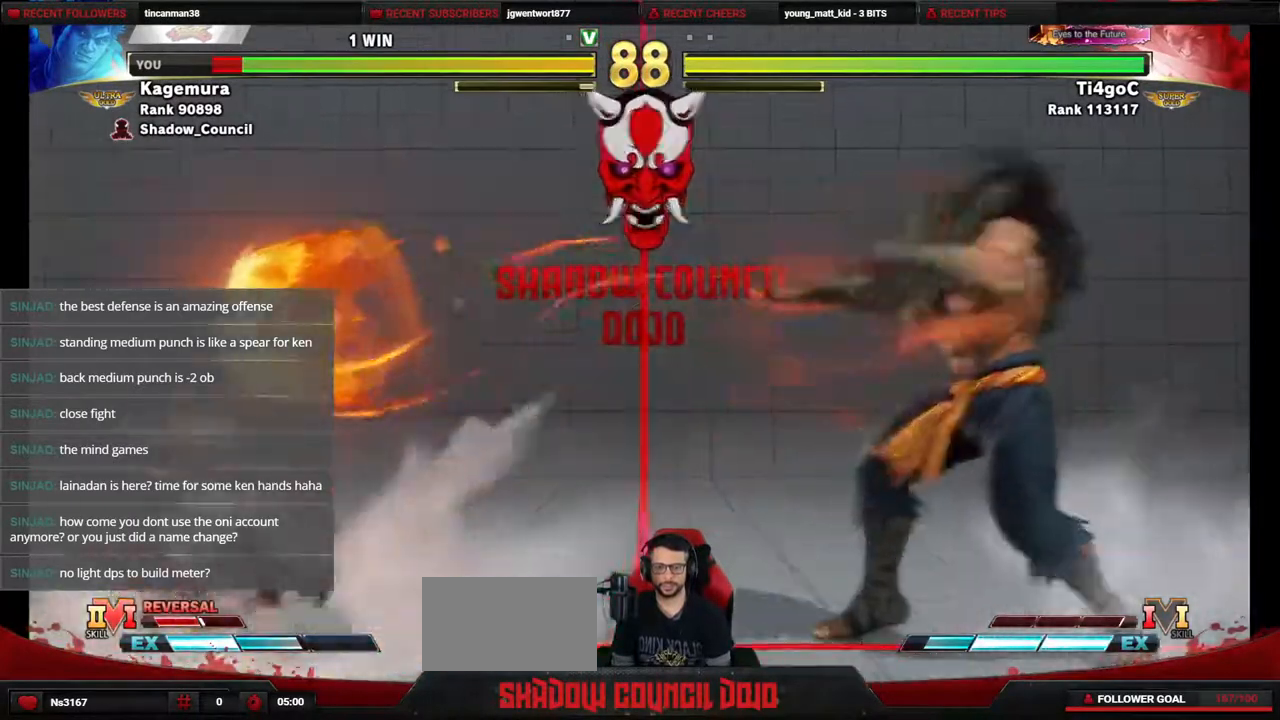
{"buttons": ["DPAD_DOWN", "DPAD_RIGHT"], "events": [[467, "DPAD_LEFT", "up"], [500, "DPAD_RIGHT", "down"]]}
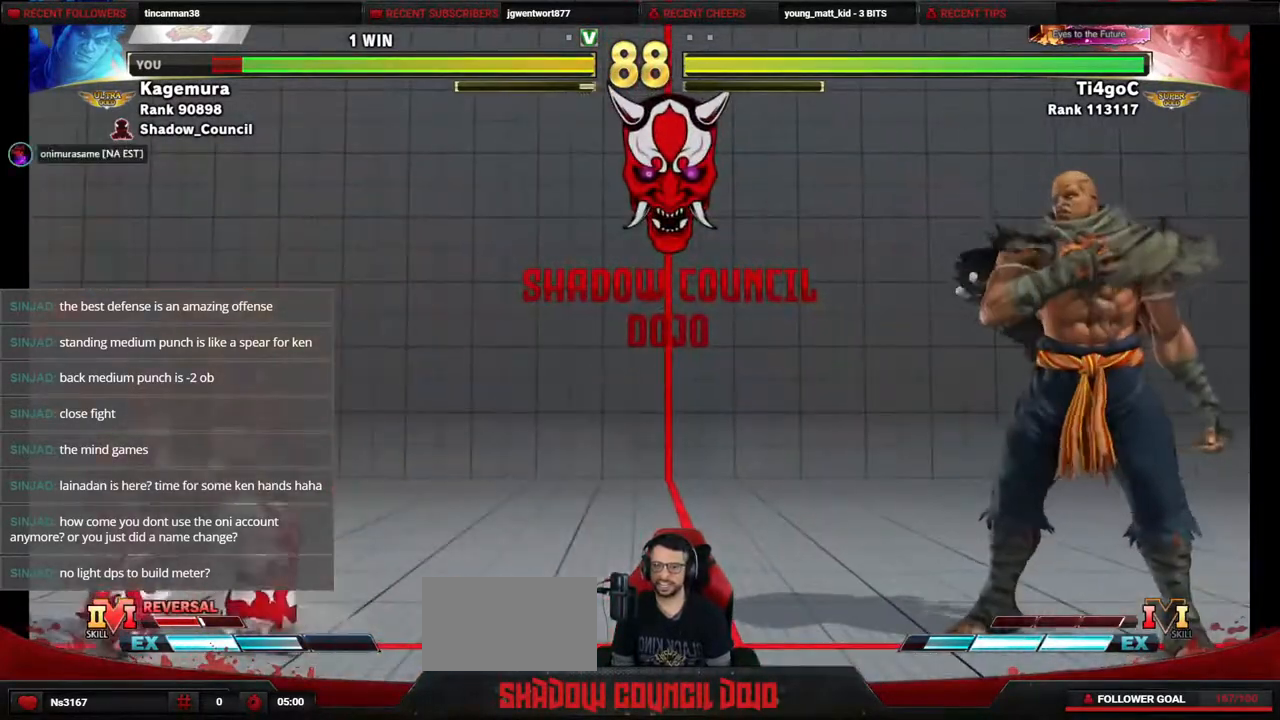
{"buttons": ["DPAD_RIGHT"], "events": [[17, "DPAD_DOWN", "up"]]}
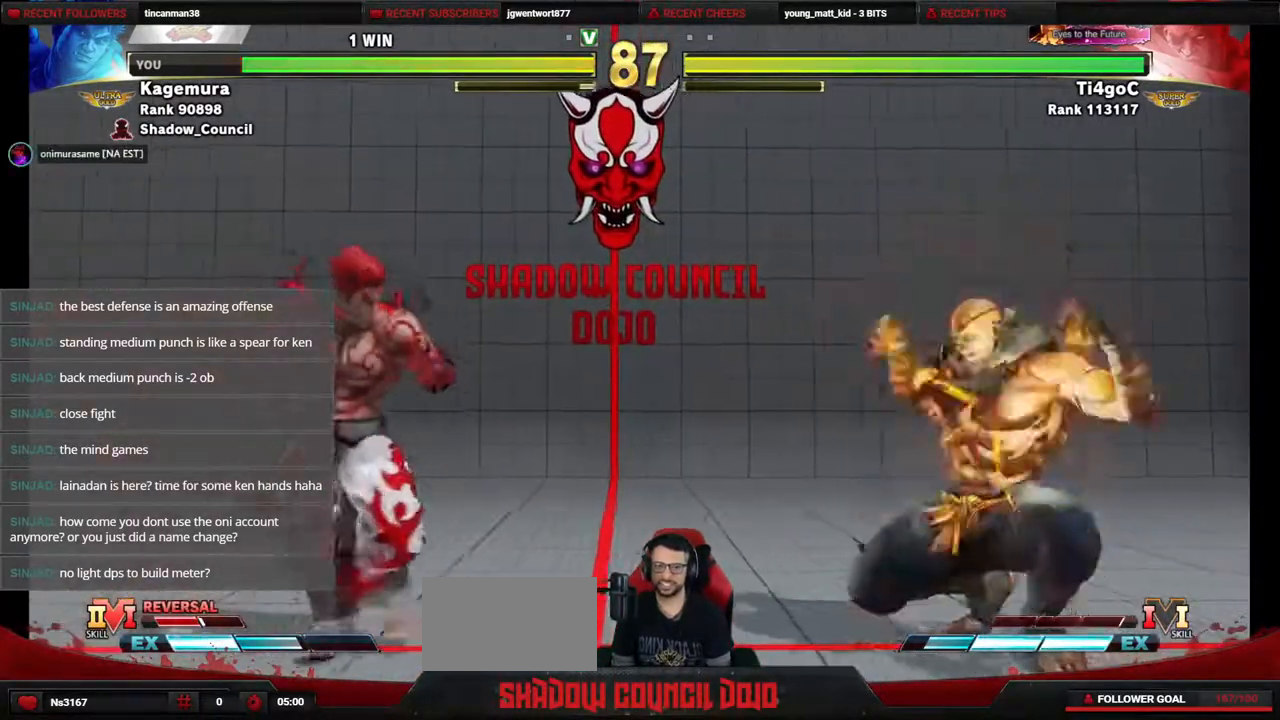
{"buttons": ["DPAD_DOWN", "DPAD_LEFT"], "events": [[133, "DPAD_DOWN", "down"], [133, "DPAD_RIGHT", "up"], [167, "DPAD_LEFT", "down"]]}